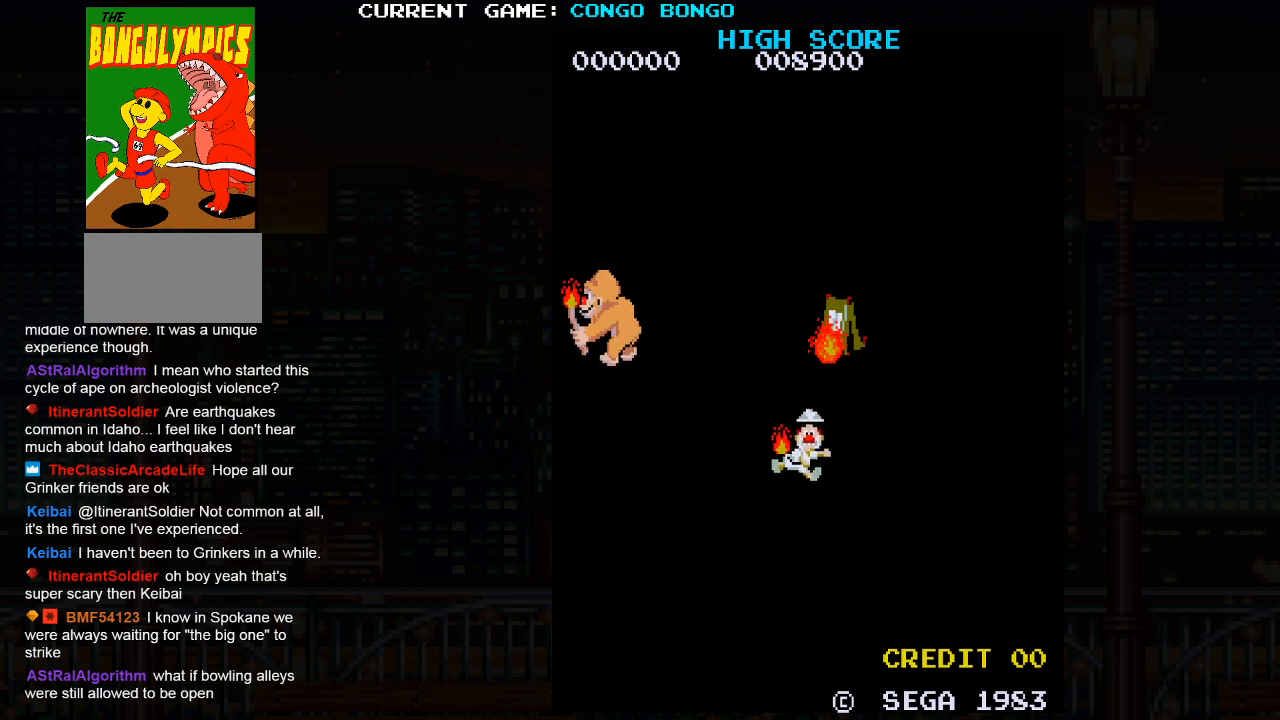
Gameplay with a controller (arcade stick); each line is a JSON object with the inputs held at the frame after it. "events" lists button and stick changes between this image and that frame as [ms after this image, input, new state], when the widget could be followed in between. Not read: L3 R3.
{"buttons": [], "left_stick": "up-left", "events": [[267, "left_stick", "up-left"]]}
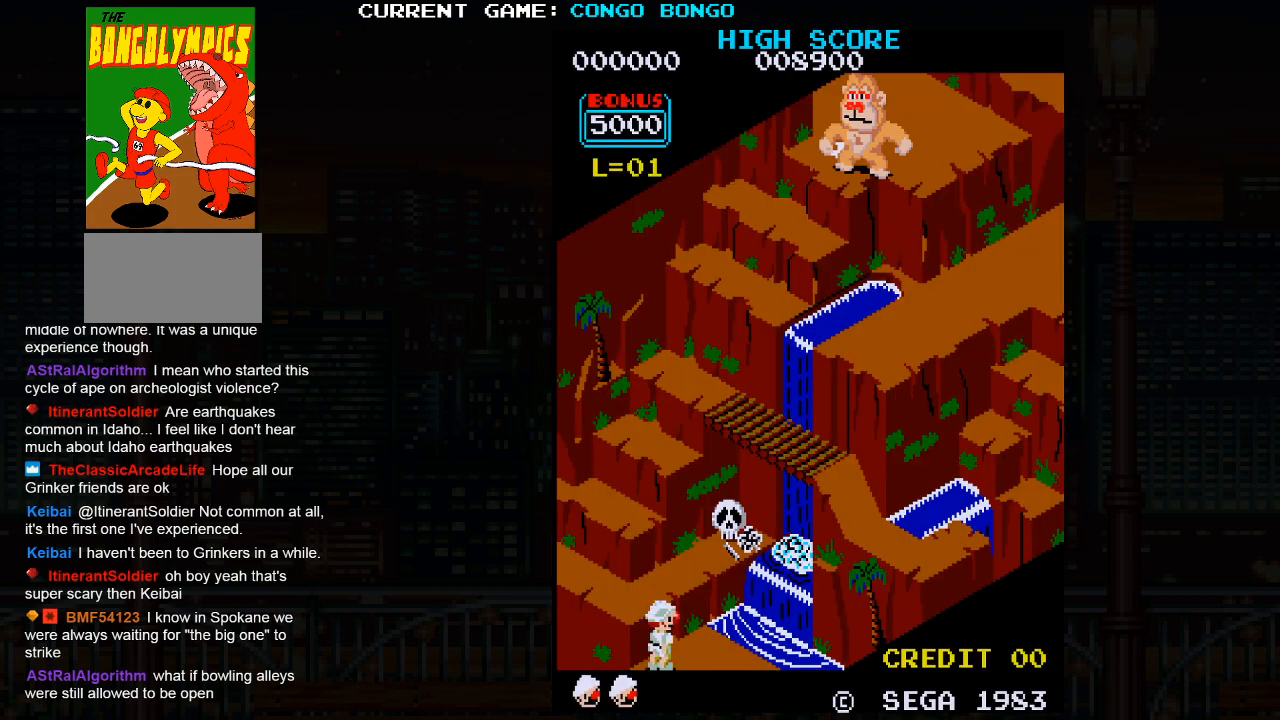
{"buttons": [], "left_stick": "up-left", "events": []}
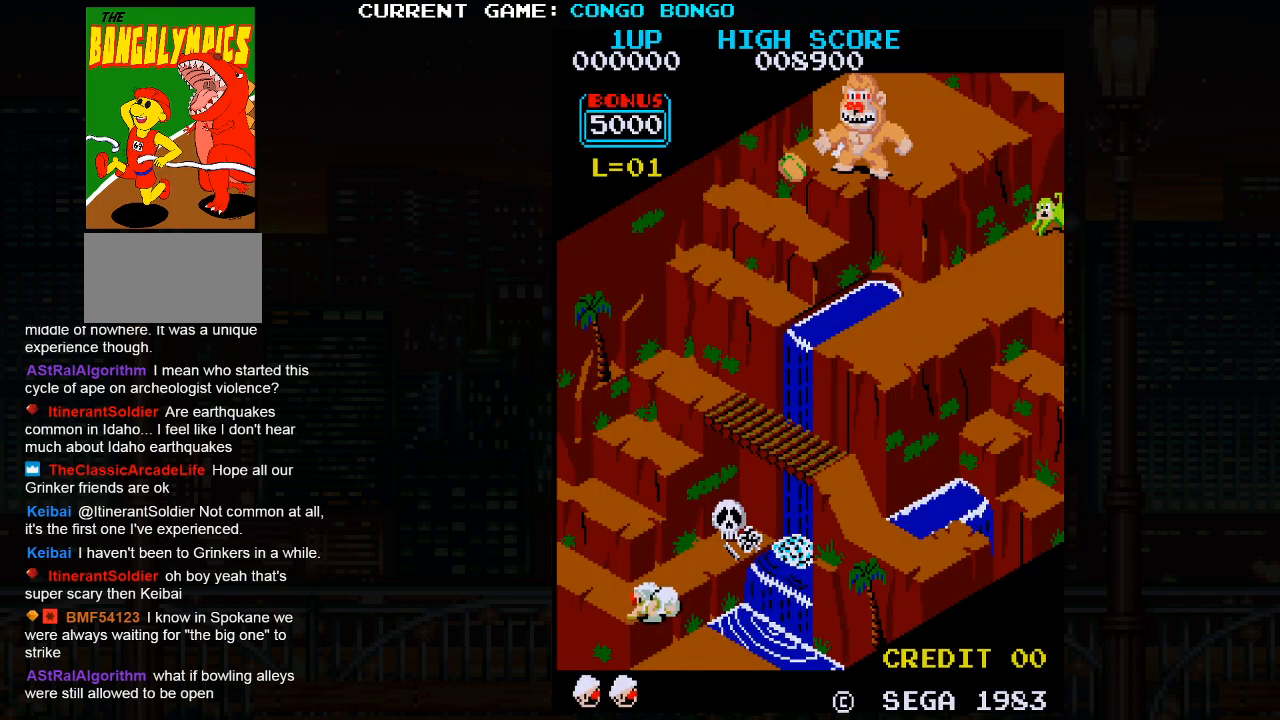
{"buttons": [], "left_stick": "up-left", "events": []}
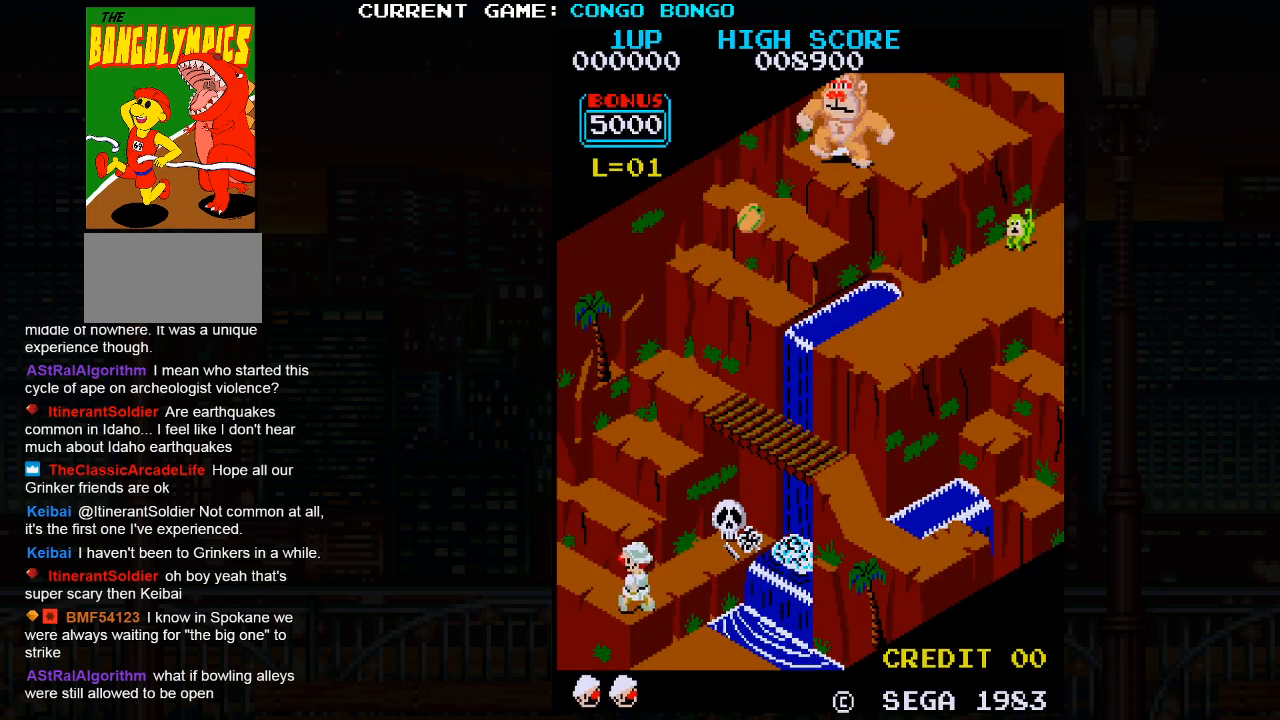
{"buttons": [], "left_stick": "up-left", "events": []}
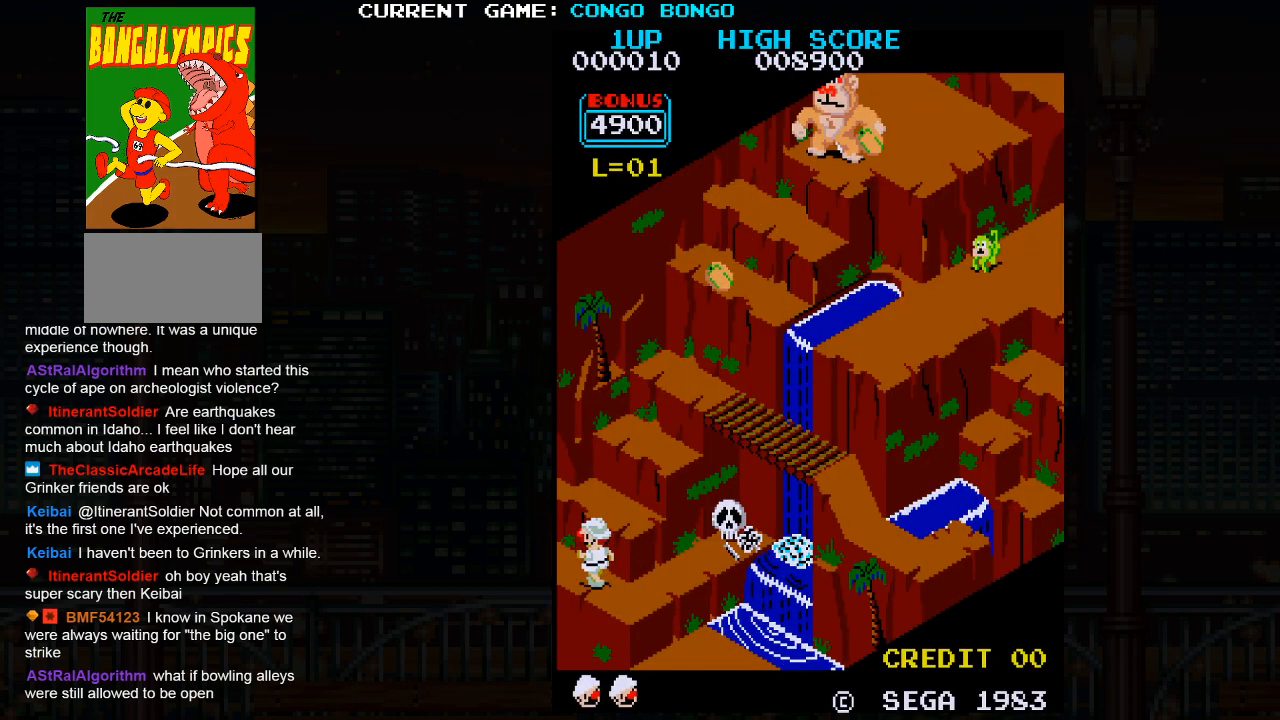
{"buttons": [], "left_stick": "up-left", "events": []}
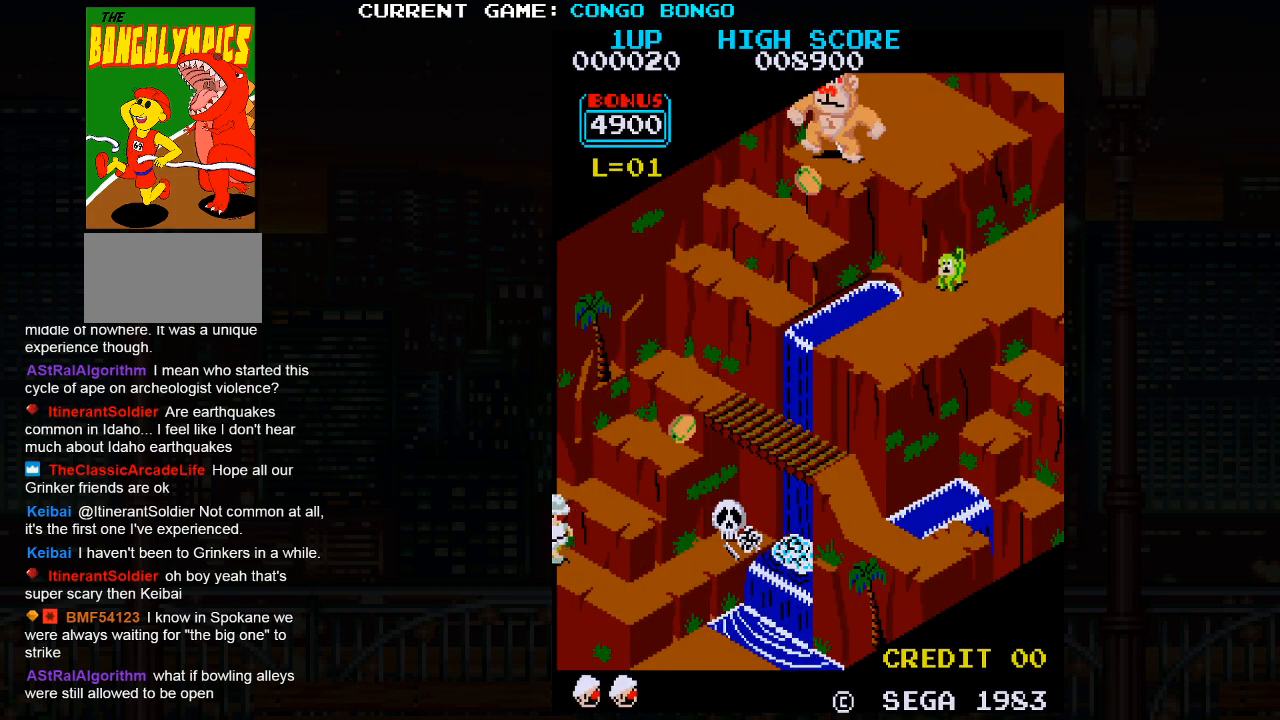
{"buttons": [], "left_stick": "up-right", "events": [[33, "left_stick", "up-right"]]}
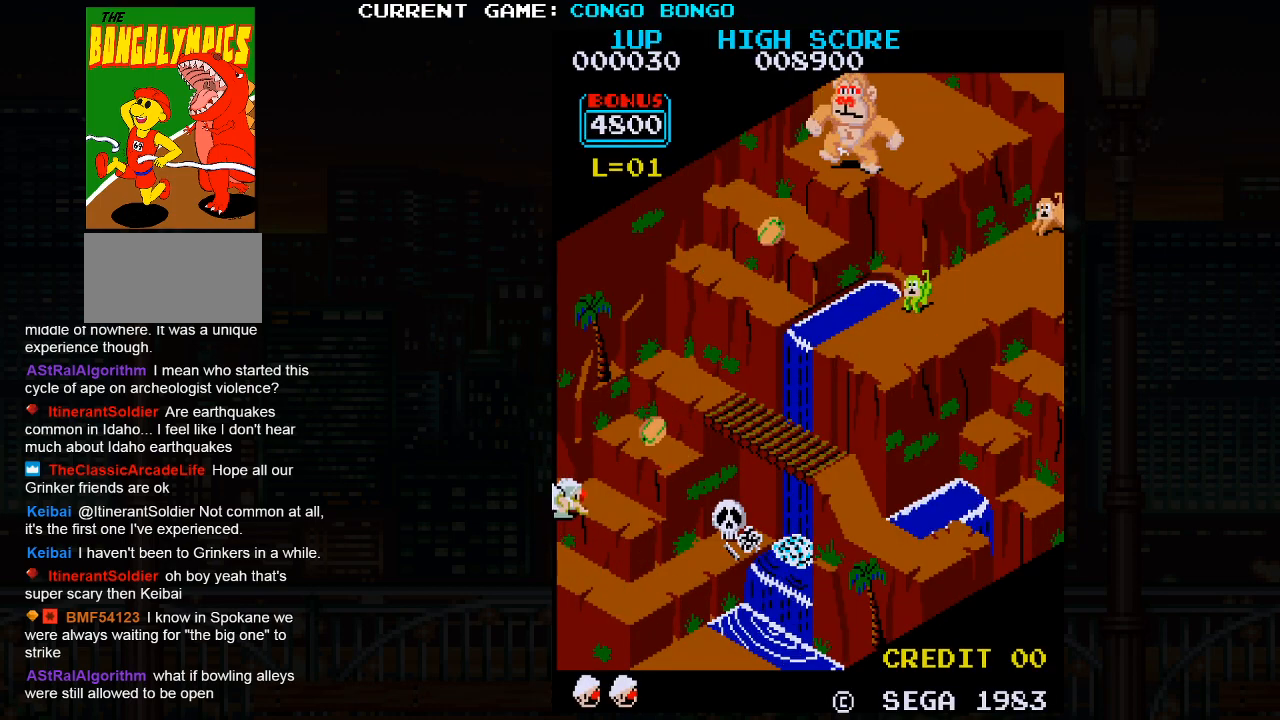
{"buttons": [], "left_stick": "up-right", "events": [[333, "SQUARE", "down"], [483, "SQUARE", "up"]]}
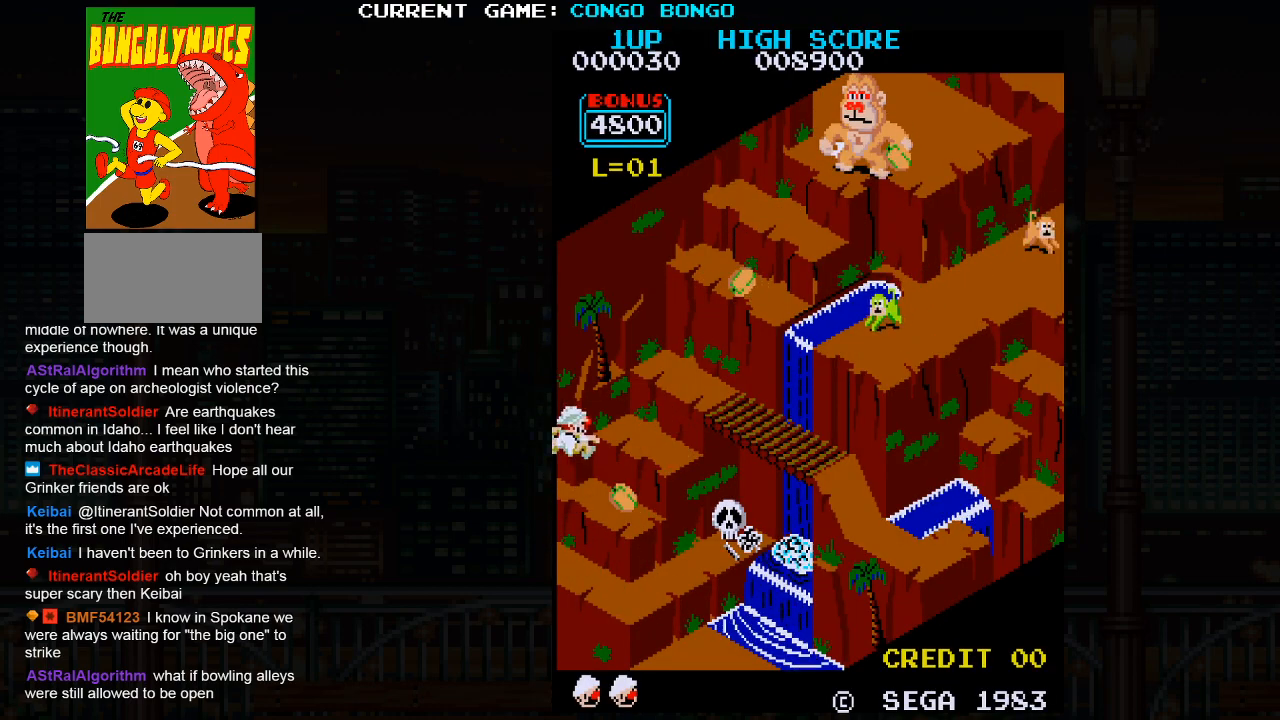
{"buttons": [], "left_stick": "up-right", "events": []}
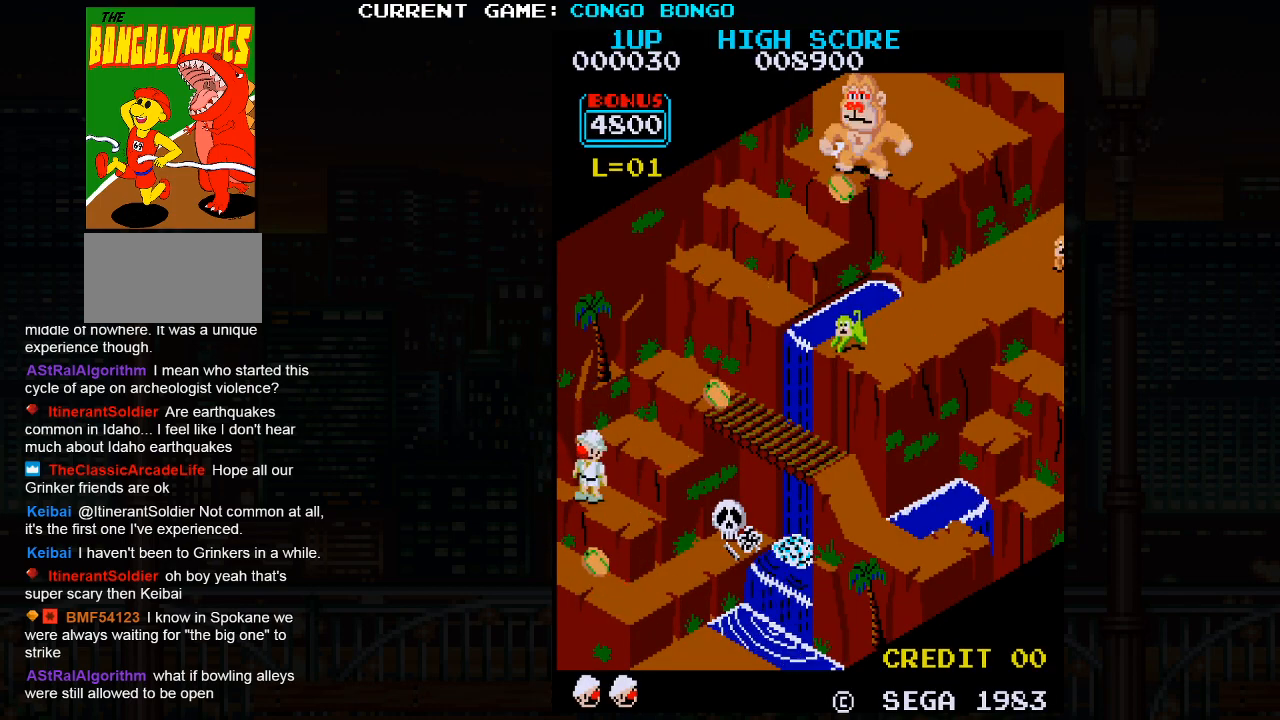
{"buttons": [], "left_stick": "up-right", "events": []}
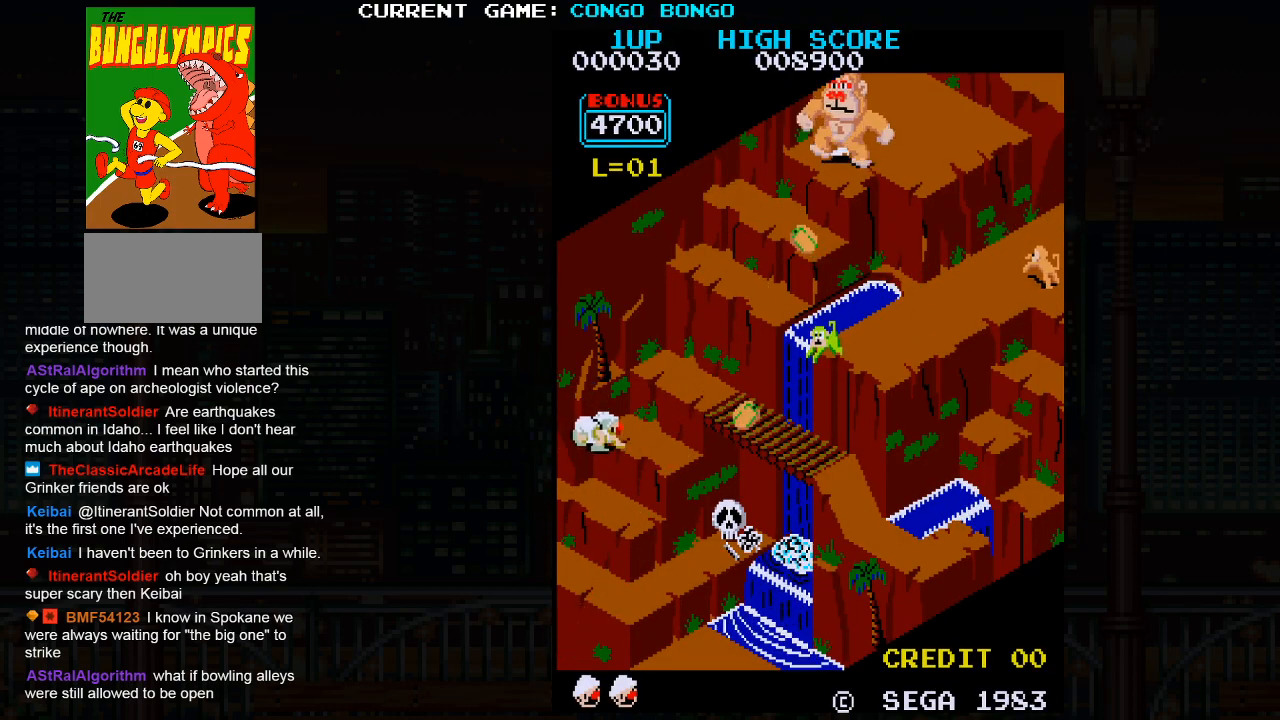
{"buttons": ["SQUARE"], "left_stick": "up-right", "events": [[383, "SQUARE", "down"]]}
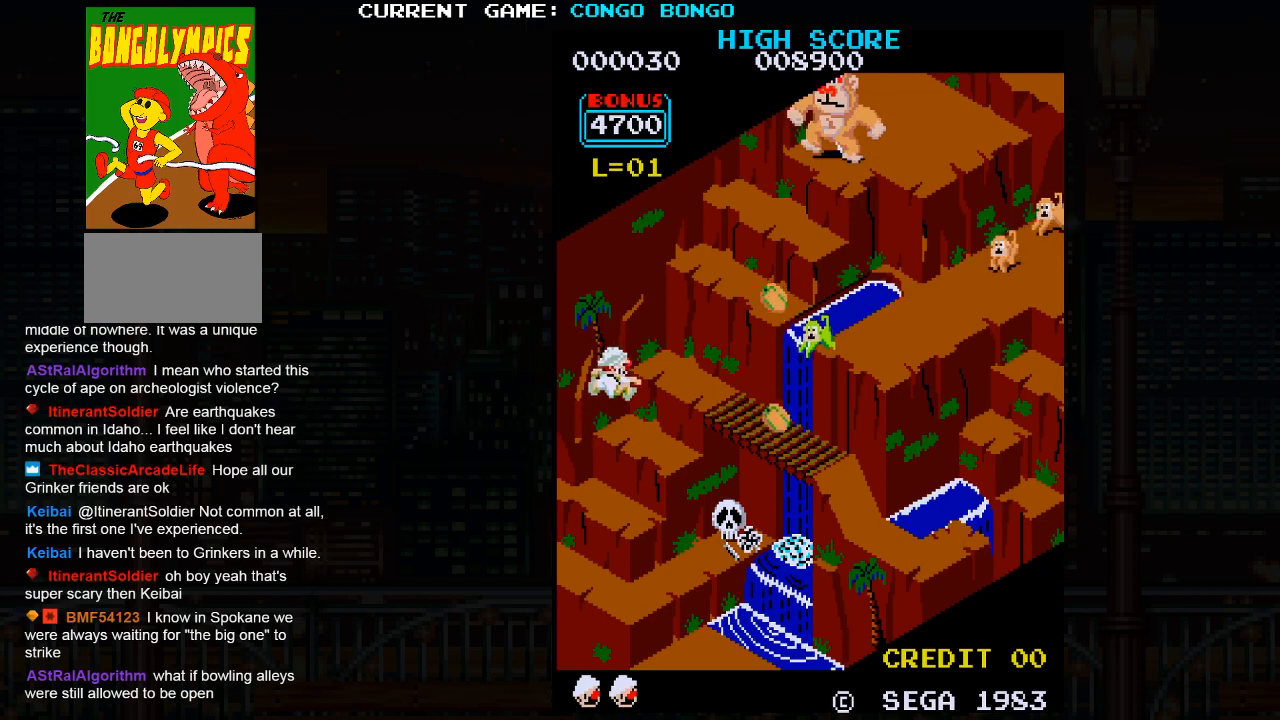
{"buttons": [], "left_stick": "up-right", "events": [[33, "SQUARE", "up"]]}
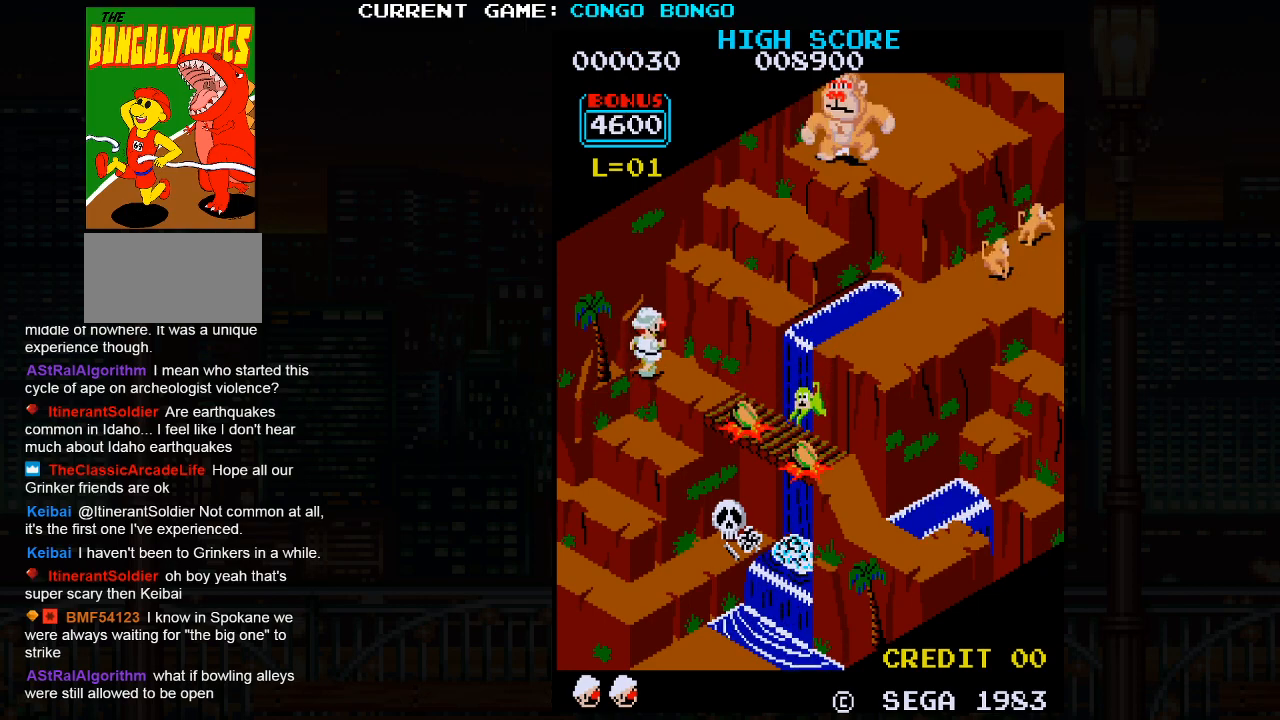
{"buttons": [], "left_stick": "down-right", "events": [[167, "left_stick", "down-right"]]}
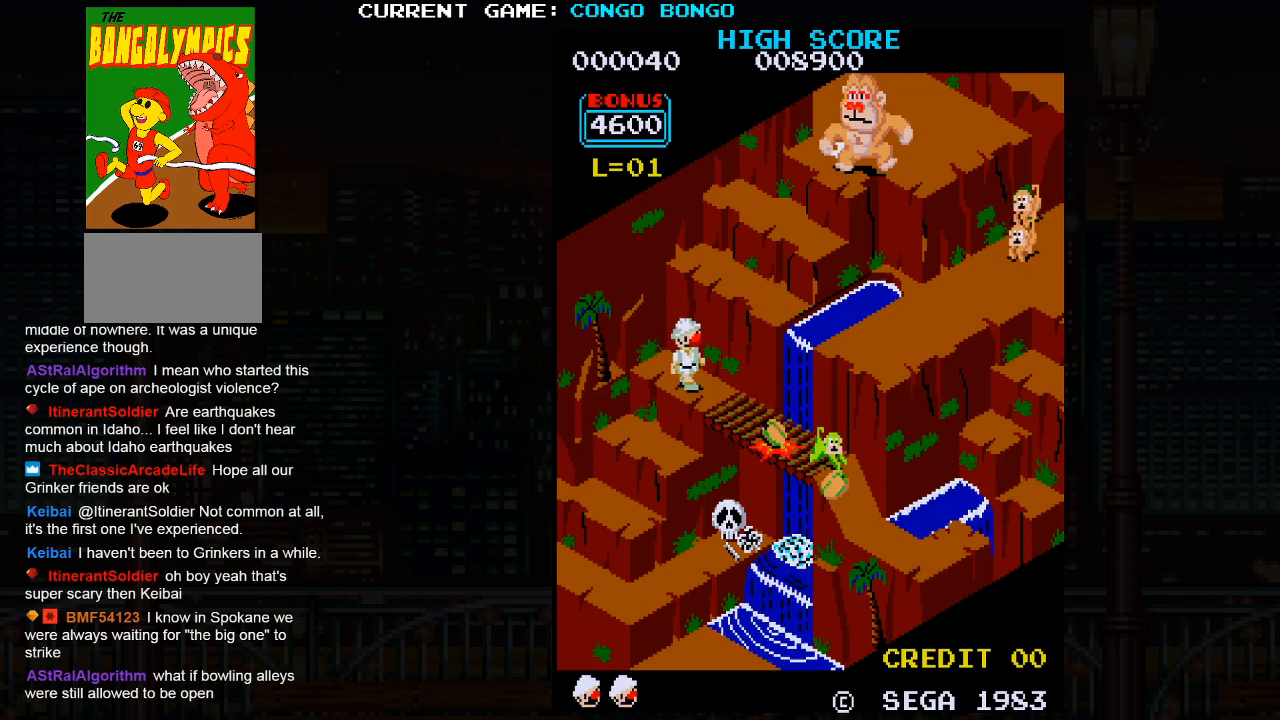
{"buttons": [], "left_stick": "down-right", "events": []}
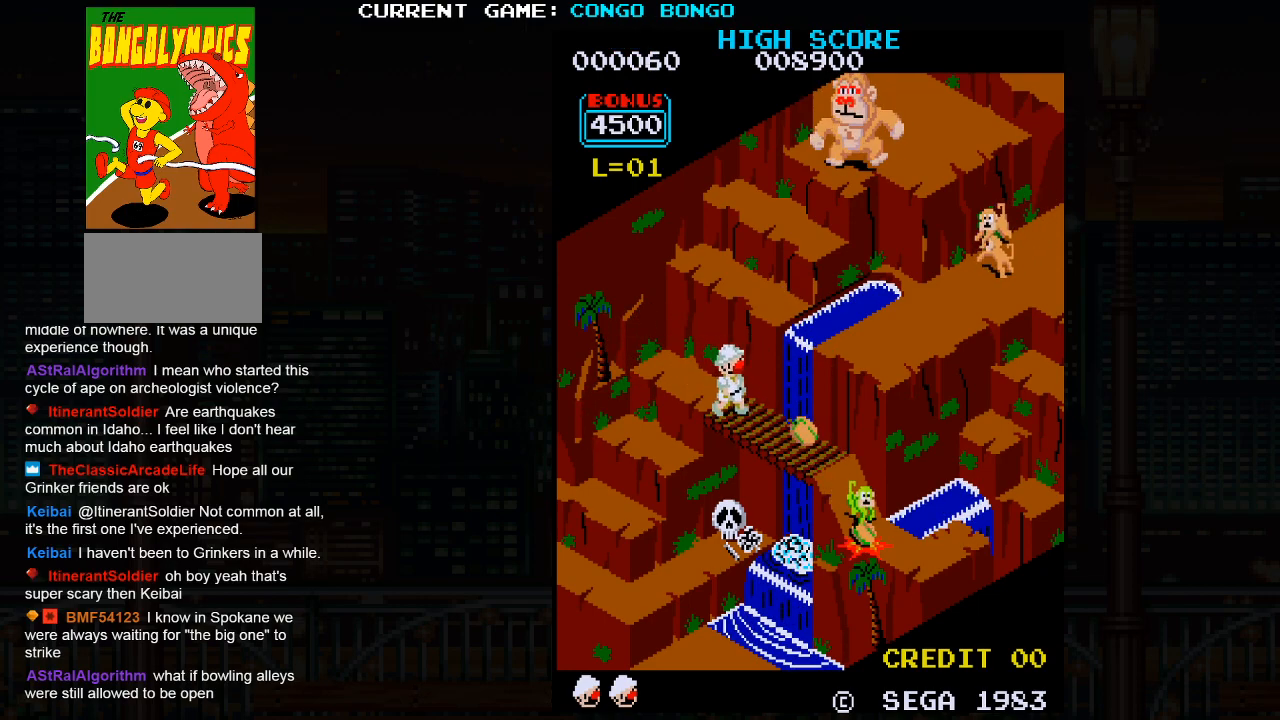
{"buttons": [], "left_stick": "down-right", "events": []}
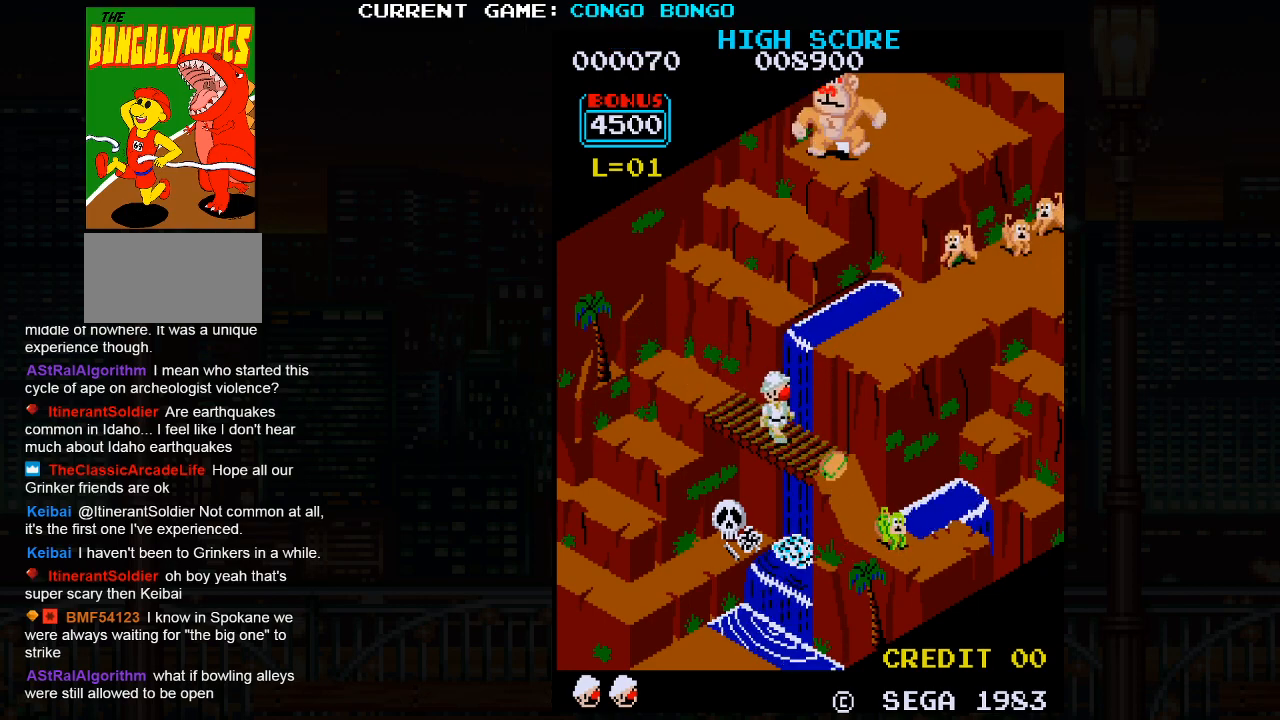
{"buttons": [], "left_stick": "up-right", "events": [[450, "left_stick", "up-right"]]}
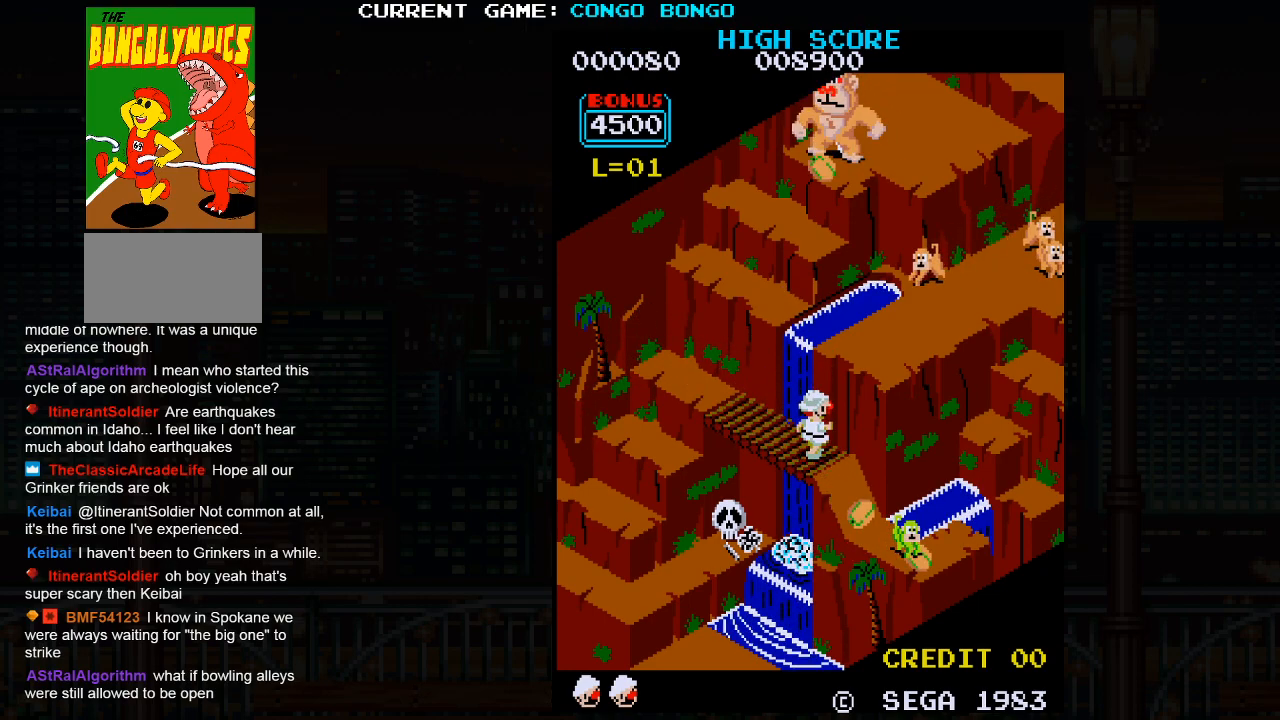
{"buttons": [], "left_stick": "down-right", "events": [[383, "left_stick", "down-right"]]}
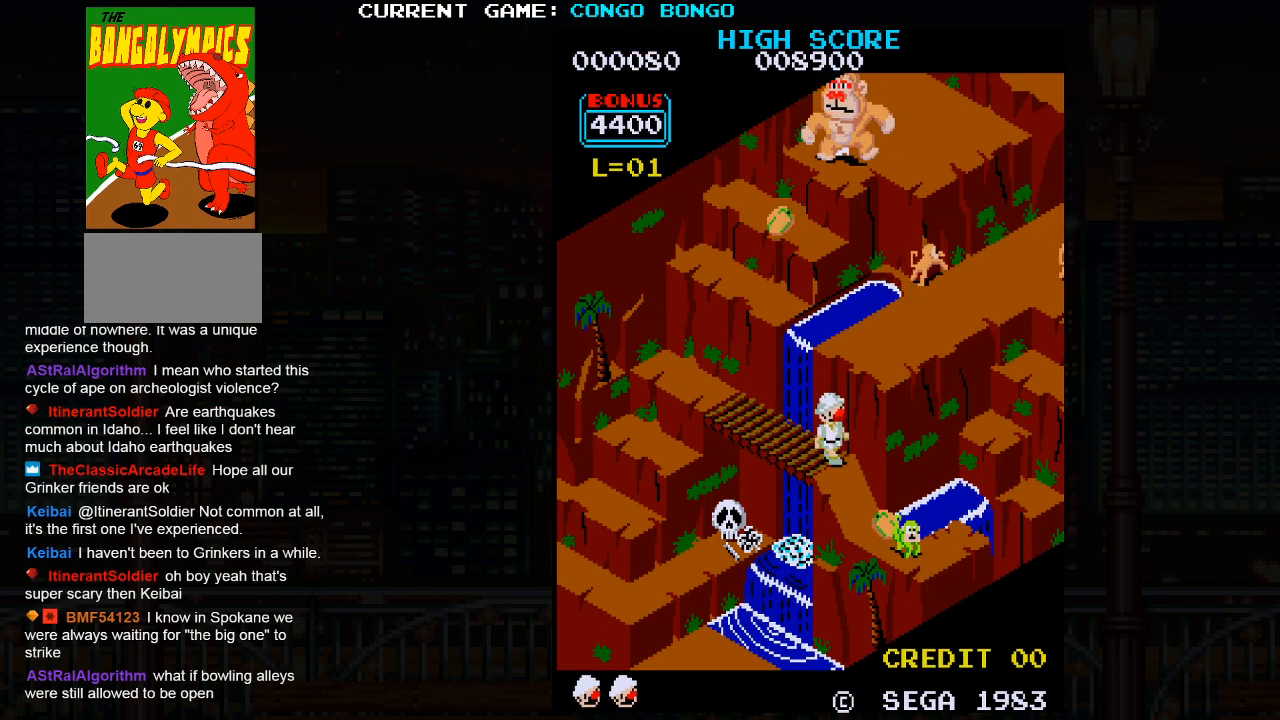
{"buttons": [], "left_stick": "down-right", "events": []}
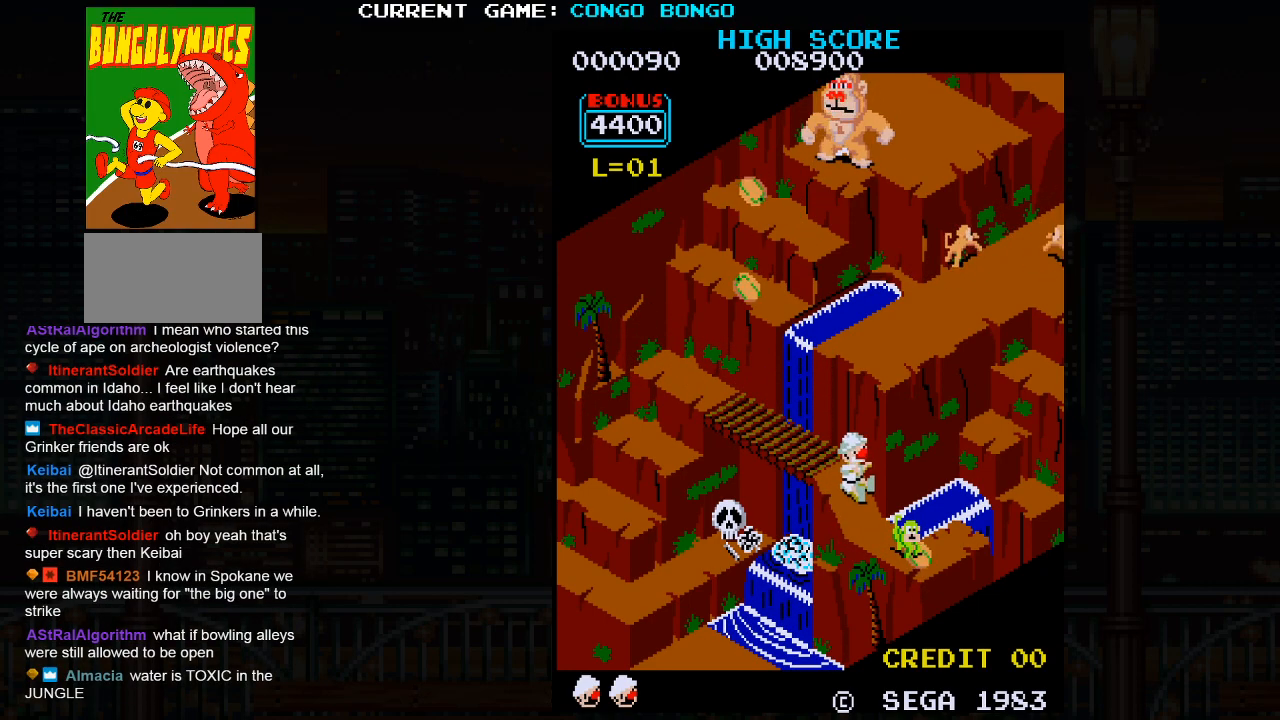
{"buttons": [], "left_stick": "up-right", "events": [[500, "left_stick", "up-right"]]}
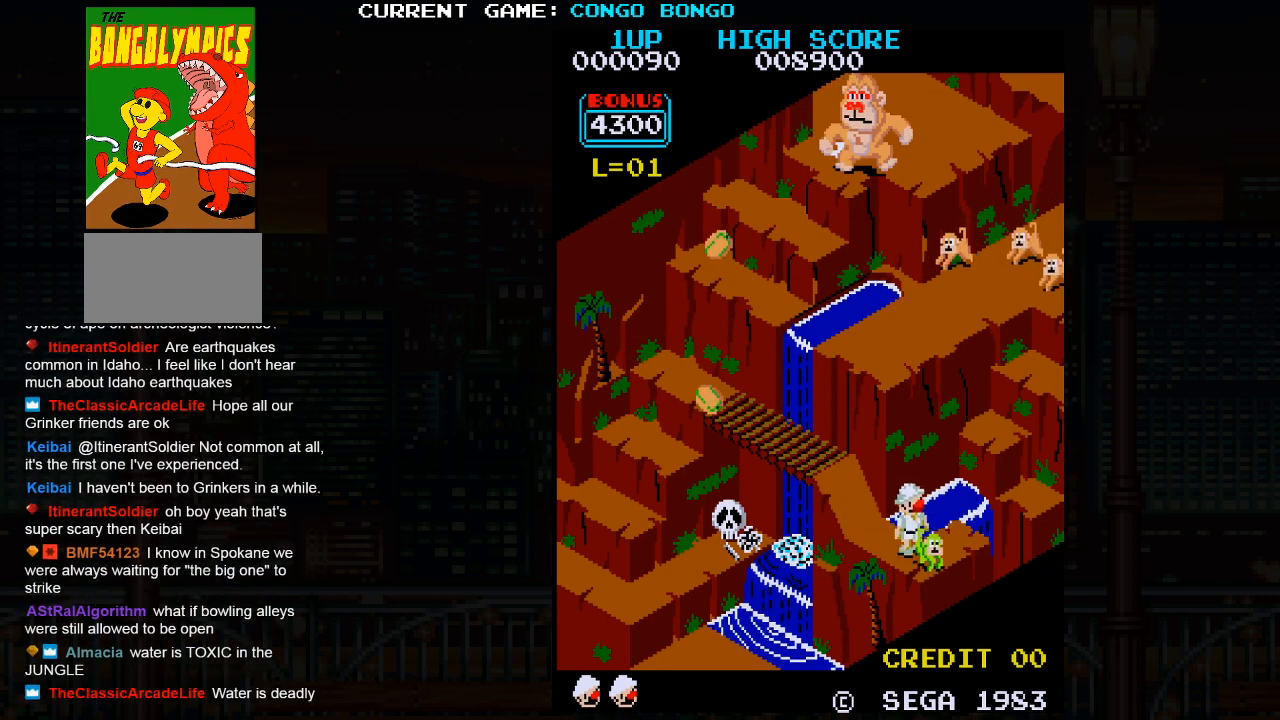
{"buttons": [], "left_stick": "up-right", "events": []}
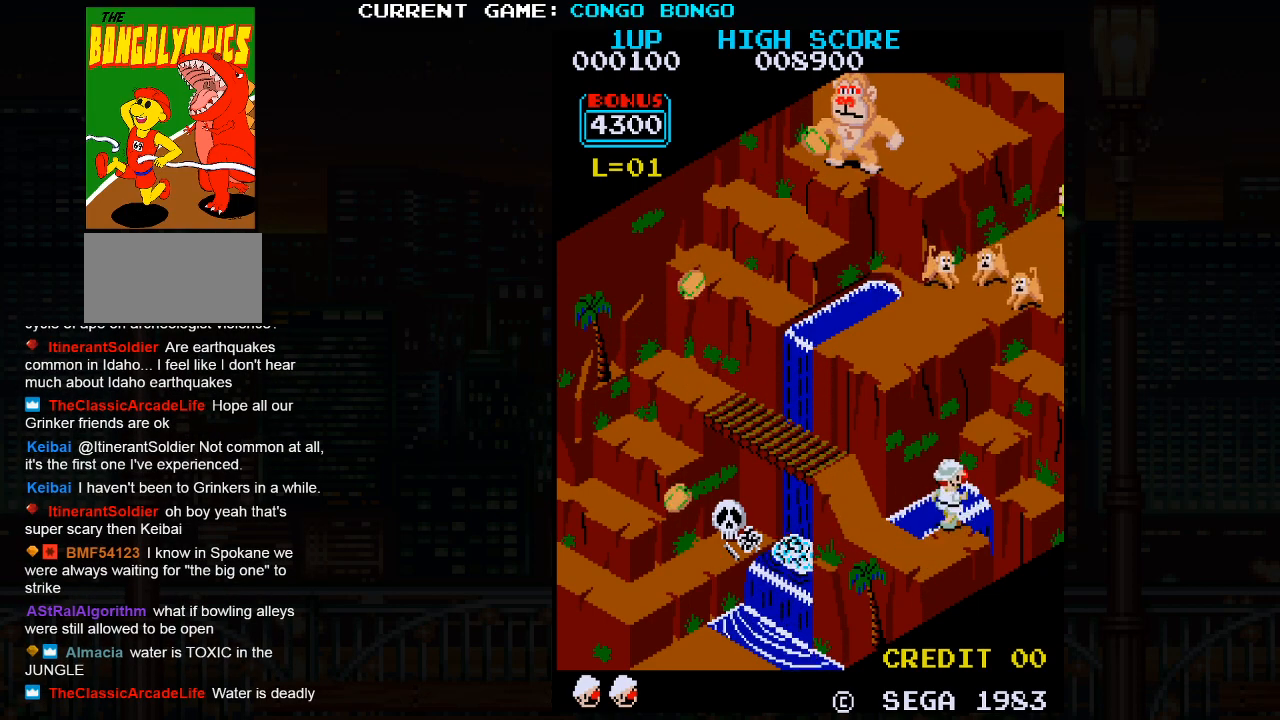
{"buttons": [], "left_stick": "up-right", "events": [[100, "SQUARE", "down"], [250, "SQUARE", "up"]]}